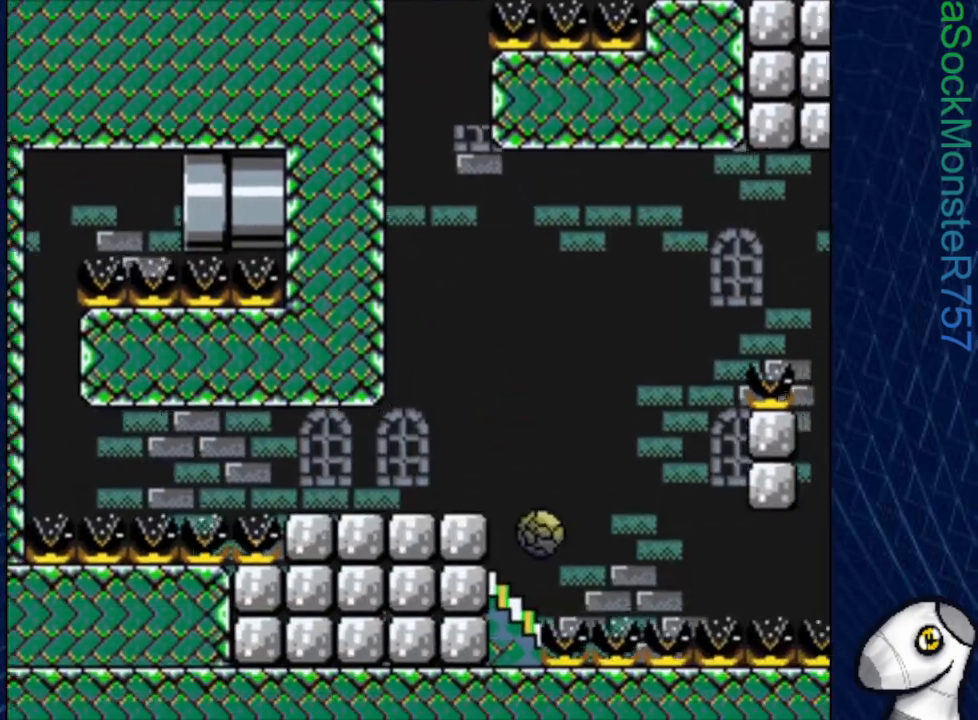
Gameplay with a controller (PlayStation layout); each line is a JSON object with the inputs held at the frame after it. "events" lists button and stick changes between this image and that frame as [ms after this image, input, new state], when the widget could be followed in between. Not read: left_stick right_stick.
{"buttons": ["SQUARE", "DPAD_LEFT"], "events": [[33, "DPAD_RIGHT", "up"], [67, "DPAD_LEFT", "down"], [133, "R1", "down"], [250, "DPAD_LEFT", "up"], [400, "DPAD_LEFT", "down"], [467, "R1", "up"]]}
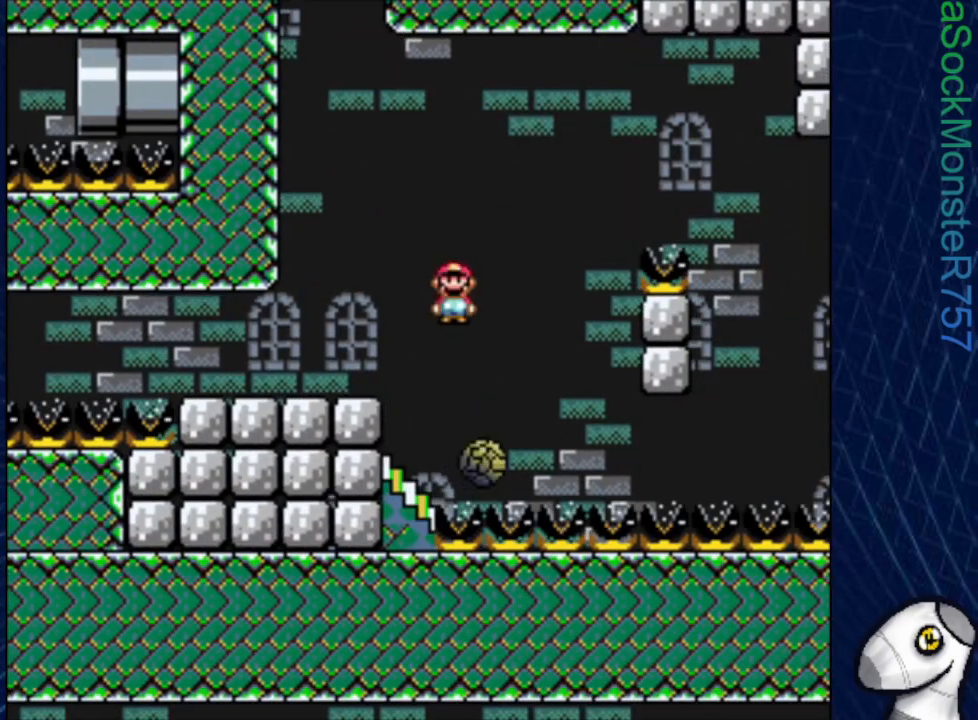
{"buttons": ["SQUARE", "R1", "DPAD_RIGHT"], "events": [[67, "R1", "down"], [167, "DPAD_LEFT", "up"], [233, "R1", "up"], [250, "DPAD_RIGHT", "down"], [367, "R1", "down"]]}
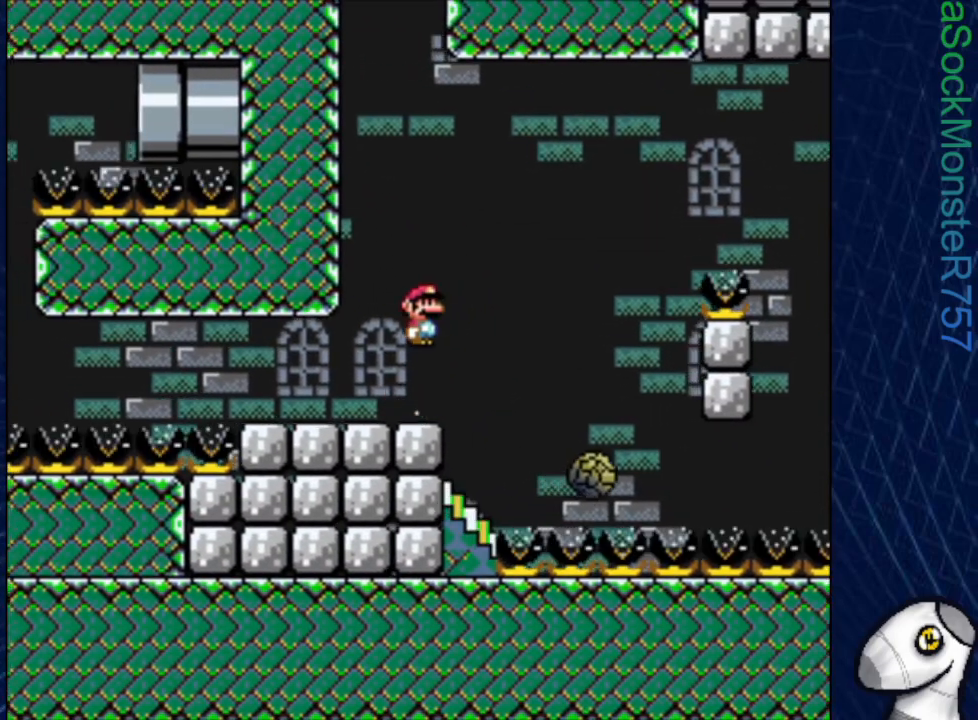
{"buttons": ["SQUARE"], "events": [[400, "R1", "up"], [417, "DPAD_RIGHT", "up"]]}
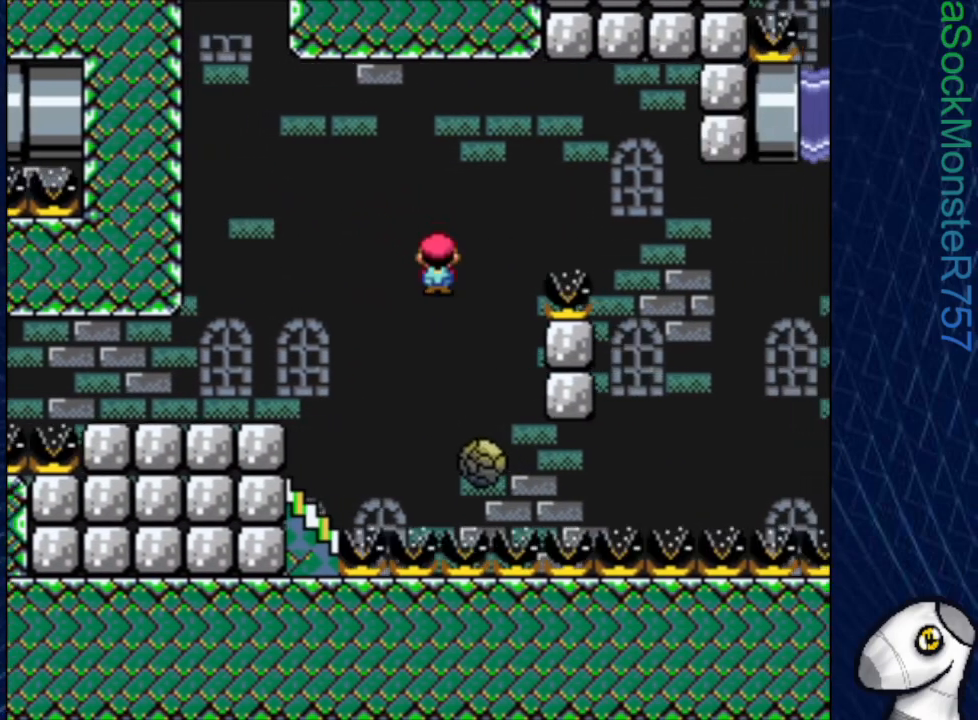
{"buttons": ["SQUARE", "R1", "DPAD_RIGHT"], "events": [[33, "DPAD_LEFT", "down"], [33, "R1", "down"], [267, "DPAD_LEFT", "up"], [317, "DPAD_RIGHT", "down"]]}
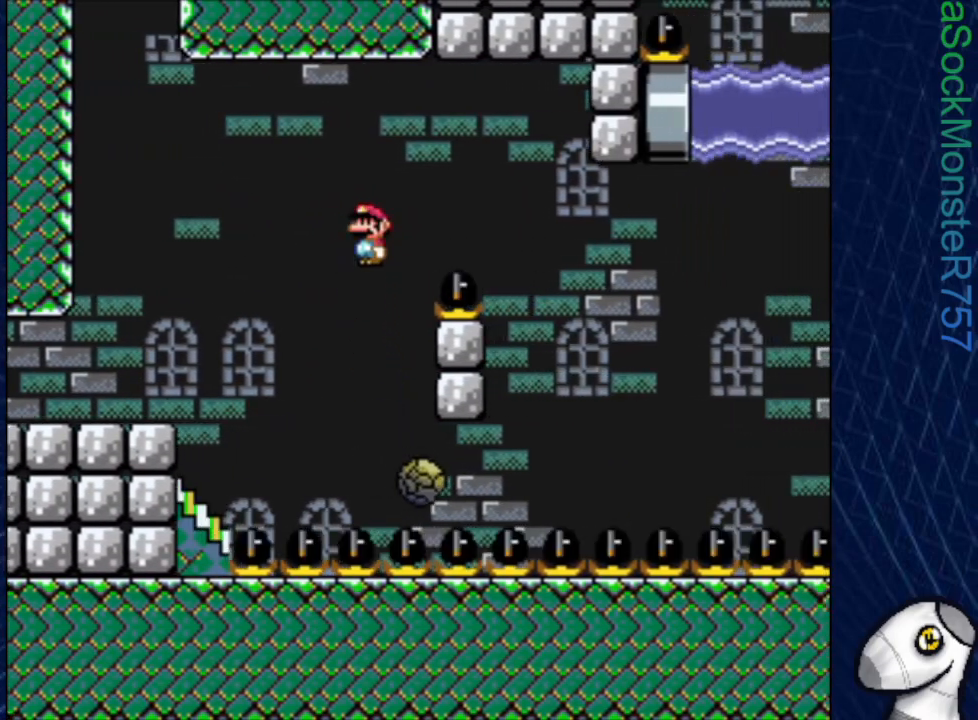
{"buttons": ["SQUARE", "DPAD_LEFT"], "events": [[300, "DPAD_RIGHT", "up"], [383, "DPAD_LEFT", "down"], [433, "R1", "up"]]}
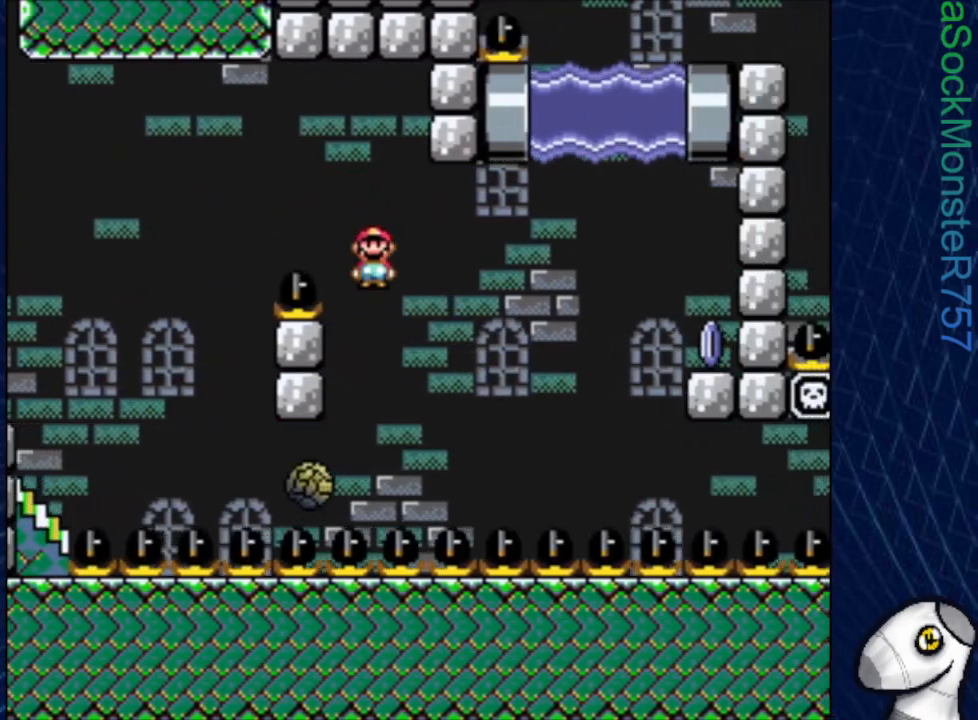
{"buttons": ["SQUARE"], "events": [[33, "R1", "down"], [133, "DPAD_LEFT", "up"], [233, "DPAD_RIGHT", "down"], [417, "DPAD_RIGHT", "up"], [417, "R1", "up"]]}
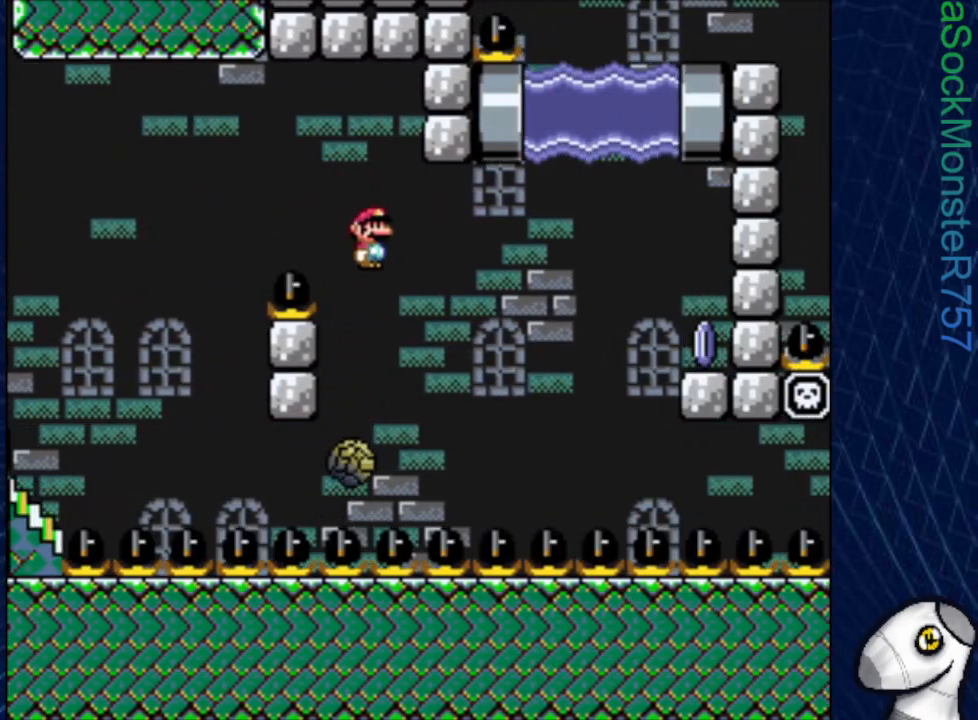
{"buttons": ["SQUARE", "R1", "DPAD_RIGHT"], "events": [[150, "DPAD_LEFT", "down"], [283, "DPAD_LEFT", "up"], [283, "R1", "down"], [383, "DPAD_RIGHT", "down"]]}
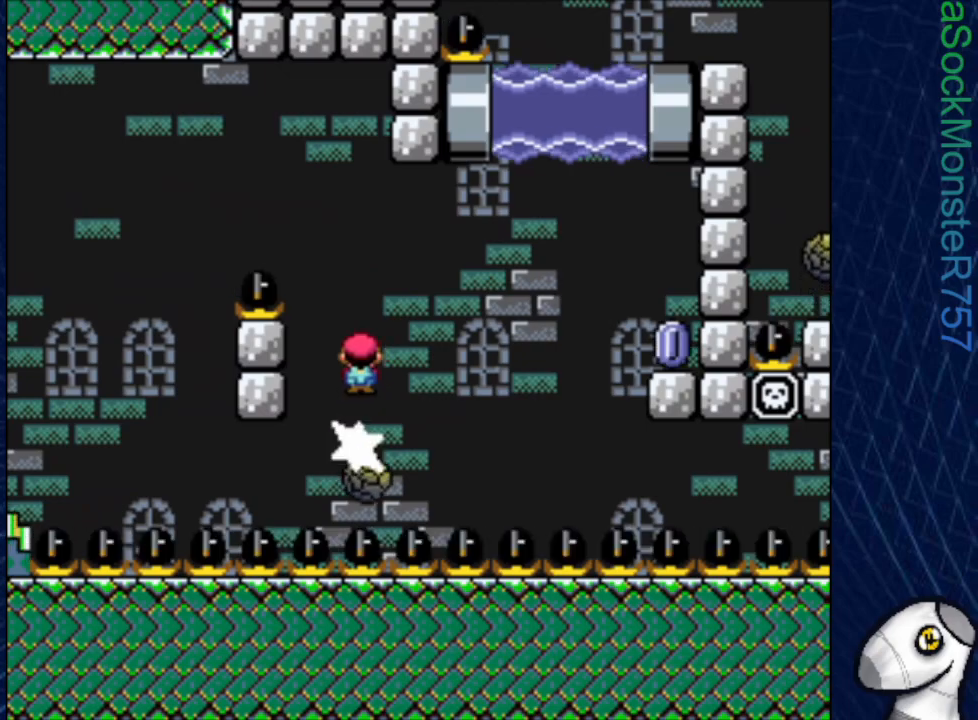
{"buttons": ["SQUARE", "R1"], "events": [[83, "R1", "up"], [100, "DPAD_RIGHT", "up"], [300, "DPAD_LEFT", "down"], [433, "DPAD_LEFT", "up"], [467, "R1", "down"]]}
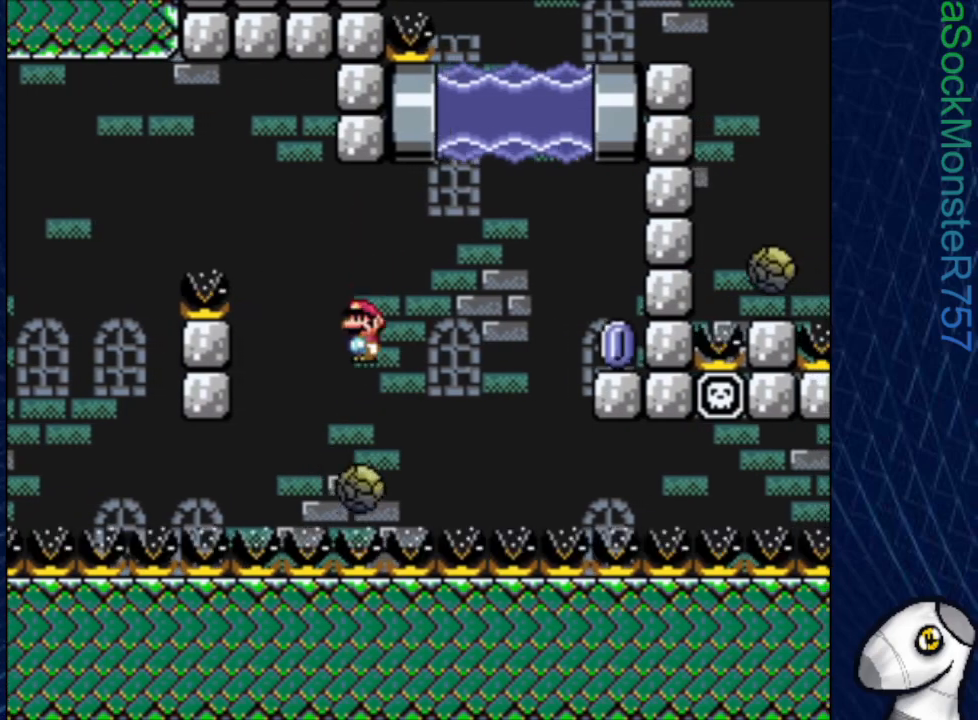
{"buttons": ["SQUARE"], "events": [[33, "DPAD_RIGHT", "down"], [133, "DPAD_RIGHT", "up"], [250, "R1", "up"]]}
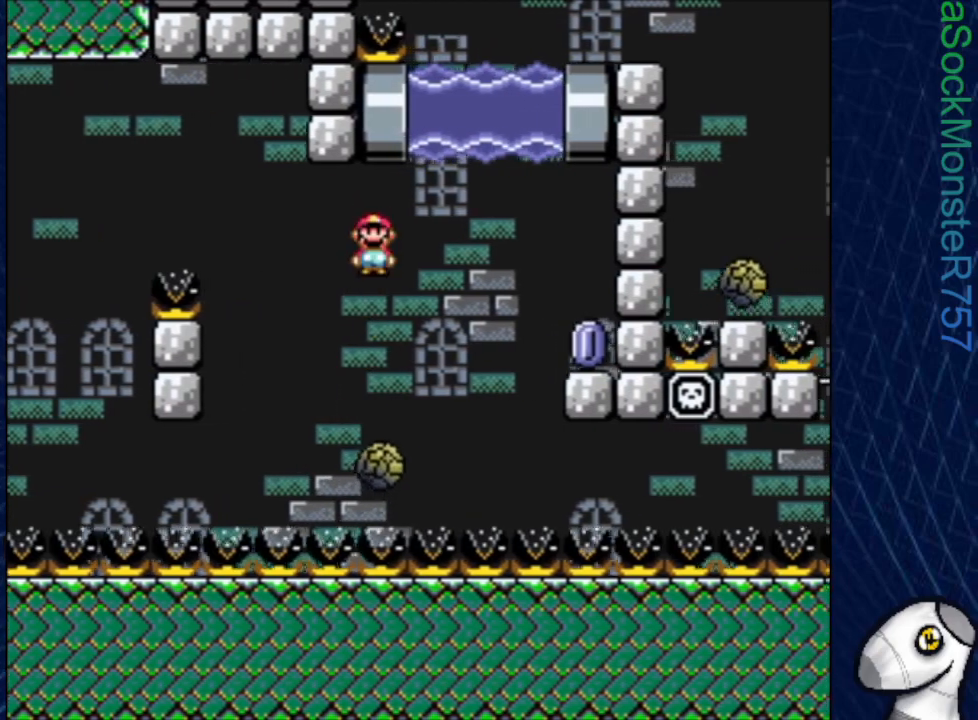
{"buttons": ["SQUARE", "DPAD_RIGHT"], "events": [[150, "DPAD_RIGHT", "down"], [183, "R1", "down"], [367, "R1", "up"]]}
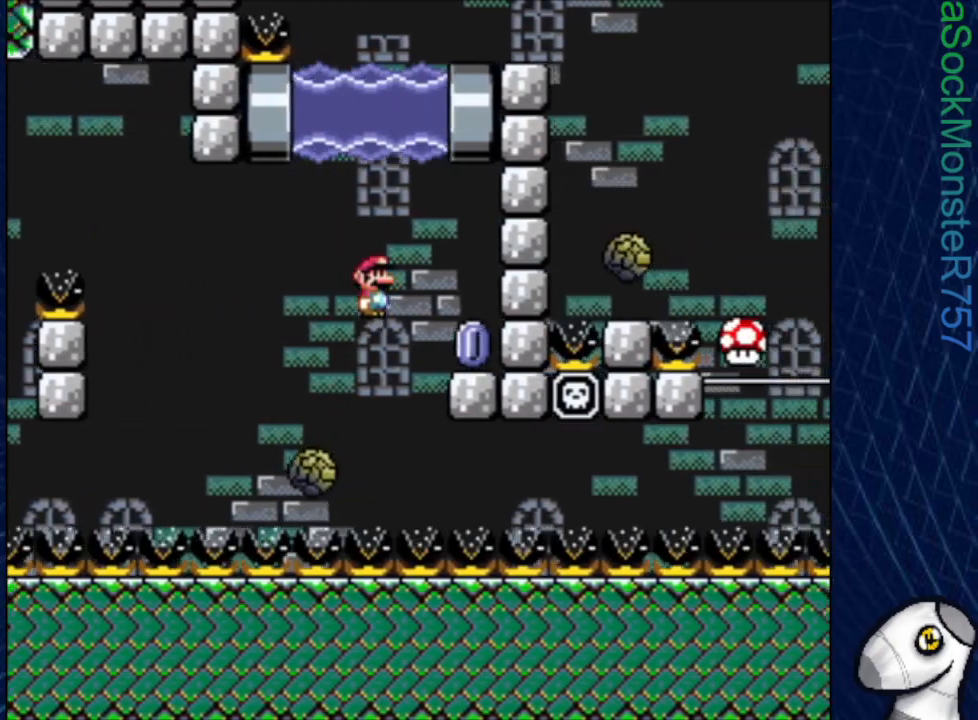
{"buttons": ["SQUARE"], "events": [[150, "DPAD_RIGHT", "up"]]}
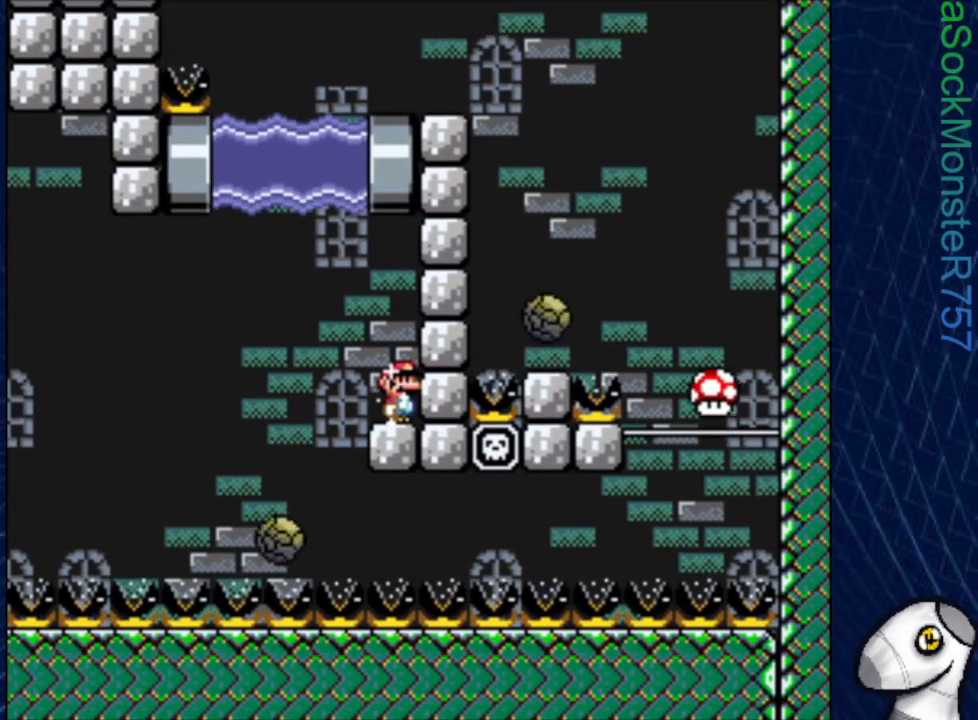
{"buttons": ["CROSS", "SQUARE", "DPAD_RIGHT"], "events": [[67, "DPAD_LEFT", "down"], [233, "CROSS", "down"], [350, "DPAD_LEFT", "up"], [433, "DPAD_RIGHT", "down"]]}
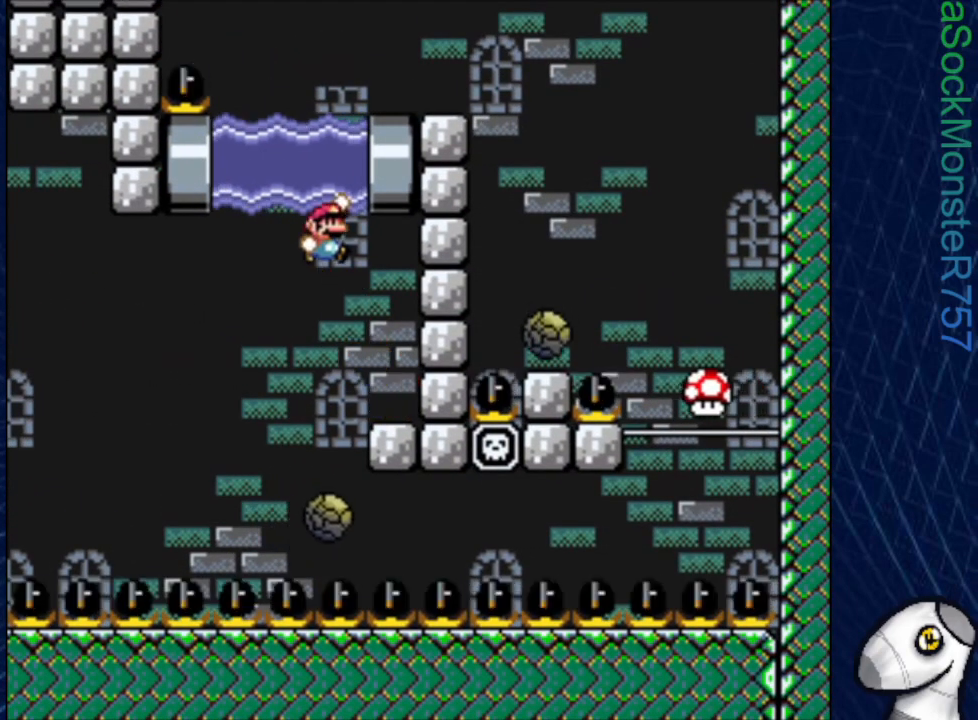
{"buttons": ["SQUARE", "R1", "DPAD_RIGHT"], "events": [[100, "DPAD_RIGHT", "up"], [117, "DPAD_UP", "down"], [250, "CROSS", "up"], [250, "R1", "down"], [283, "DPAD_RIGHT", "down"], [317, "DPAD_UP", "up"]]}
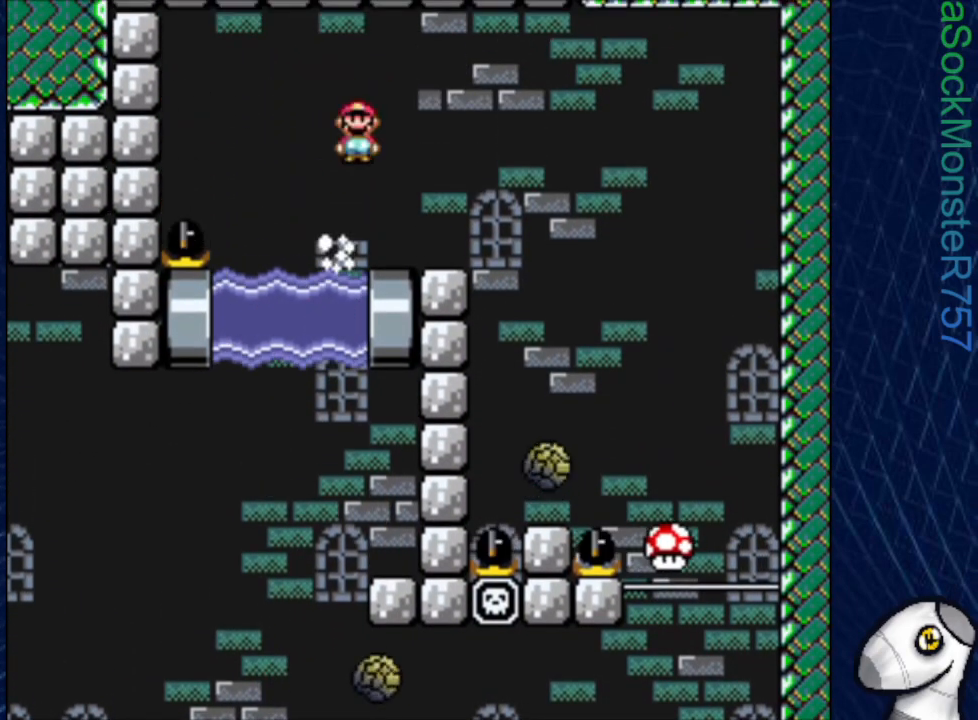
{"buttons": ["SQUARE", "DPAD_LEFT"], "events": [[283, "DPAD_RIGHT", "up"], [467, "DPAD_LEFT", "down"], [483, "R1", "up"]]}
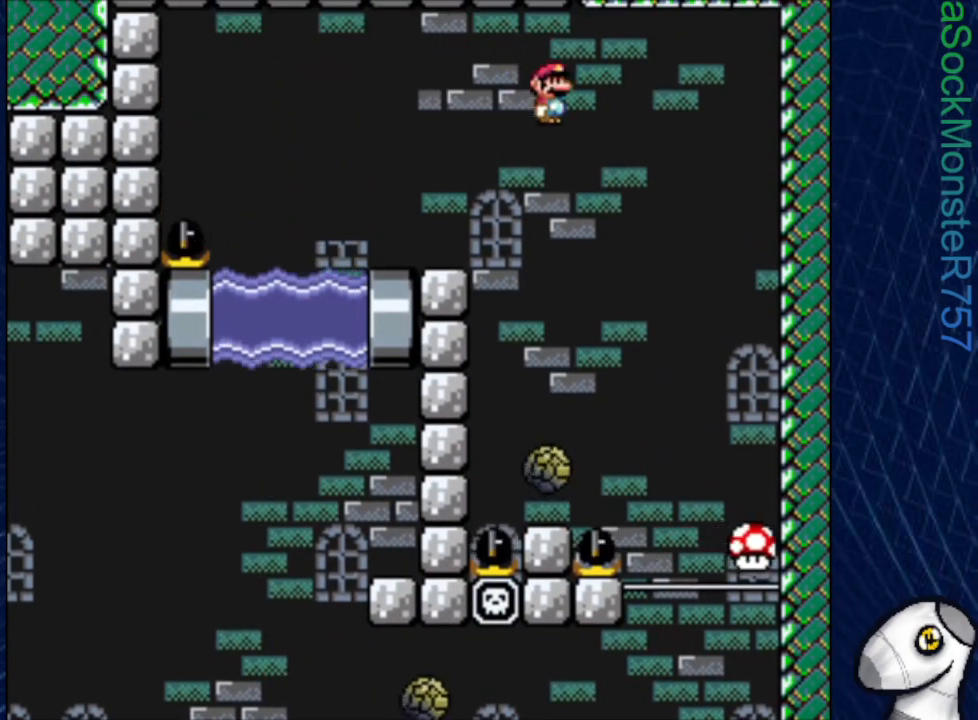
{"buttons": ["SQUARE", "R1"], "events": [[167, "DPAD_LEFT", "up"], [250, "R1", "down"]]}
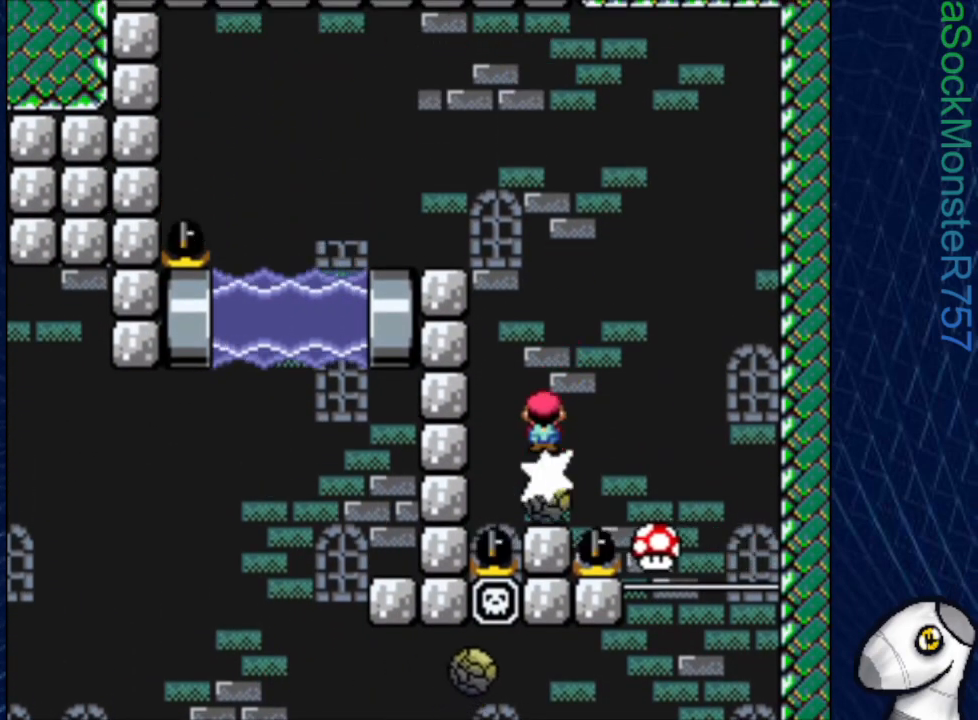
{"buttons": ["SQUARE", "R1"], "events": [[150, "R1", "up"], [267, "DPAD_RIGHT", "down"], [317, "DPAD_RIGHT", "up"], [467, "R1", "down"]]}
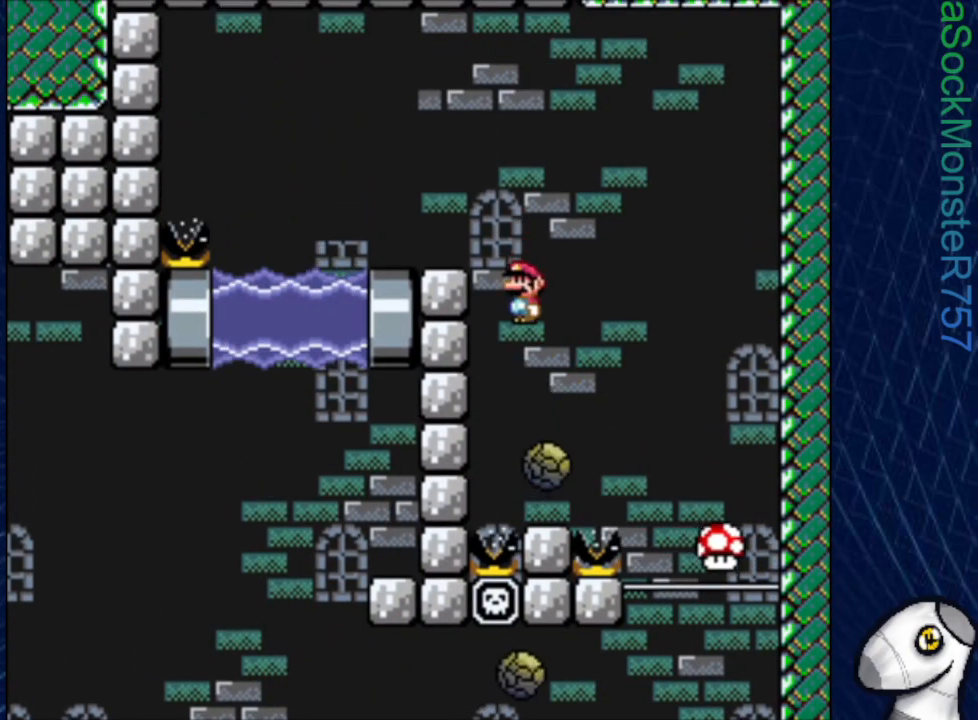
{"buttons": ["SQUARE"], "events": [[267, "R1", "up"]]}
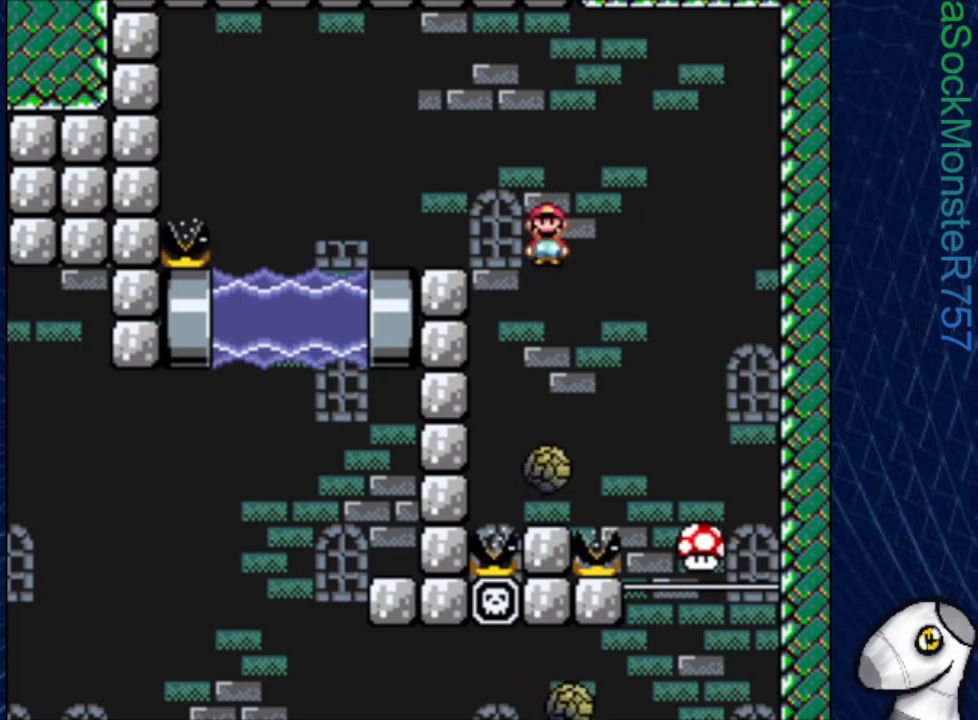
{"buttons": ["SQUARE"], "events": [[150, "R1", "down"], [250, "DPAD_LEFT", "down"], [333, "DPAD_LEFT", "up"], [333, "R1", "up"]]}
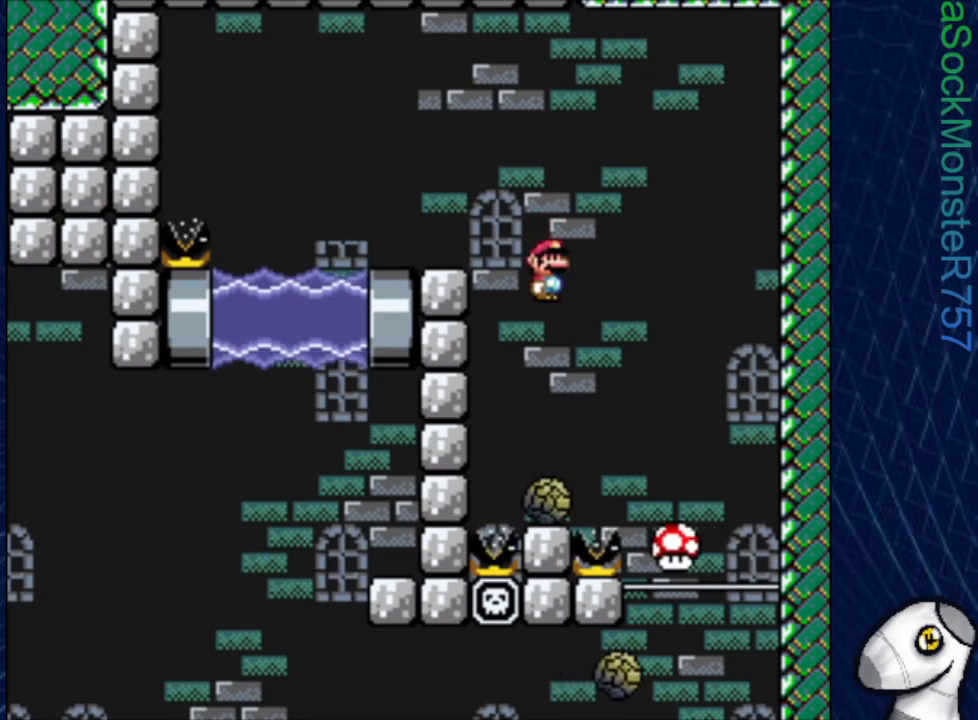
{"buttons": ["SQUARE", "DPAD_RIGHT"], "events": [[100, "DPAD_RIGHT", "down"], [183, "DPAD_RIGHT", "up"], [300, "R1", "down"], [333, "DPAD_RIGHT", "down"], [417, "R1", "up"]]}
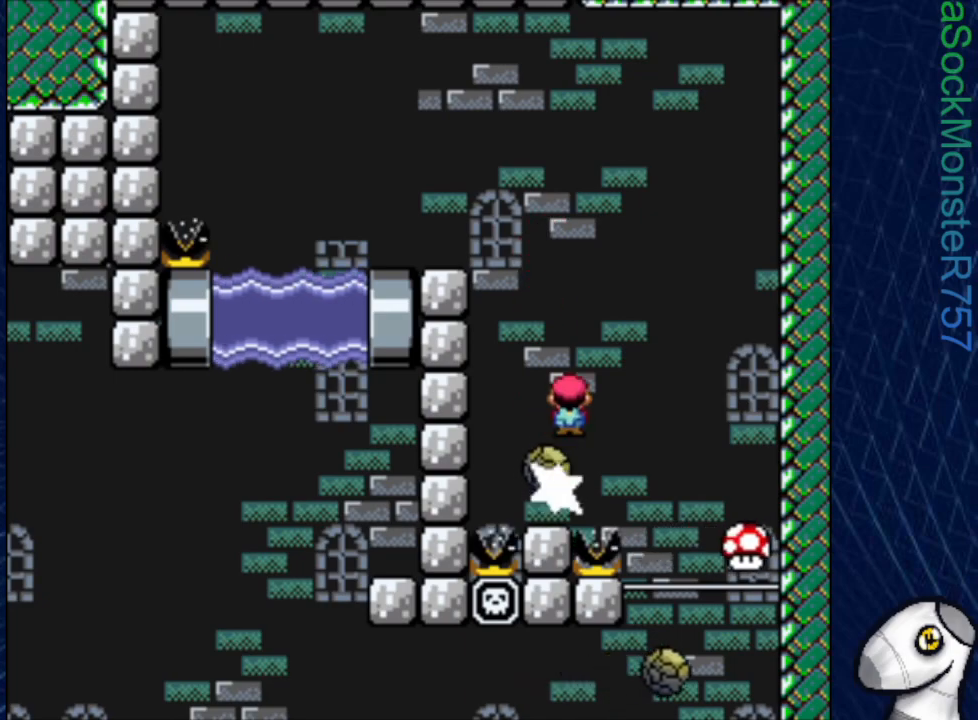
{"buttons": ["SQUARE", "R1", "DPAD_LEFT"], "events": [[83, "DPAD_RIGHT", "up"], [433, "DPAD_LEFT", "down"], [467, "R1", "down"]]}
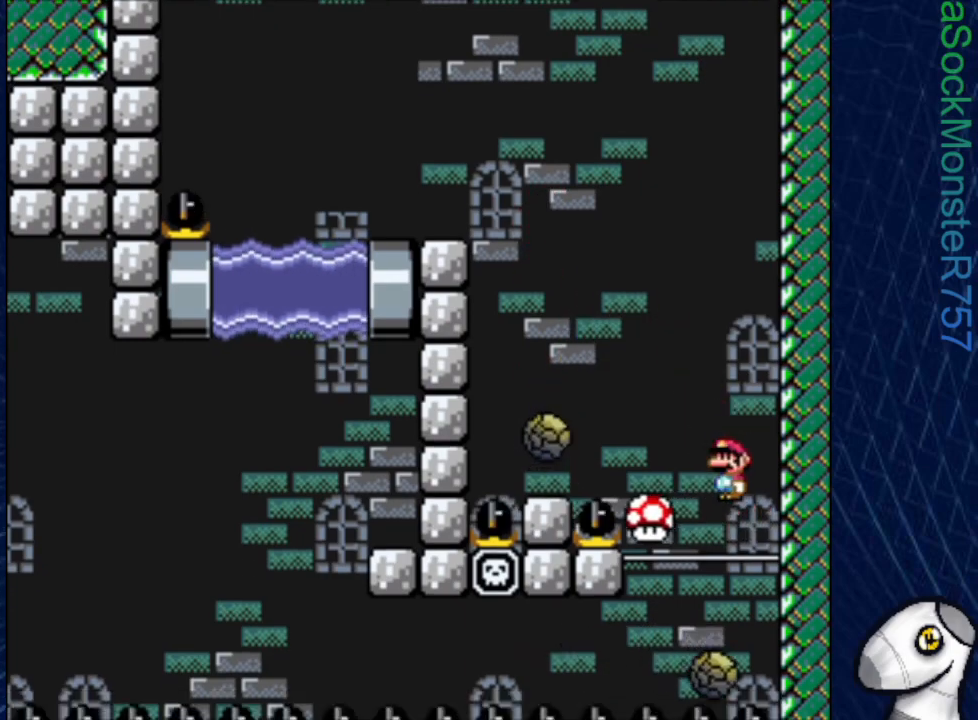
{"buttons": ["SQUARE"], "events": [[100, "DPAD_LEFT", "up"], [450, "R1", "up"]]}
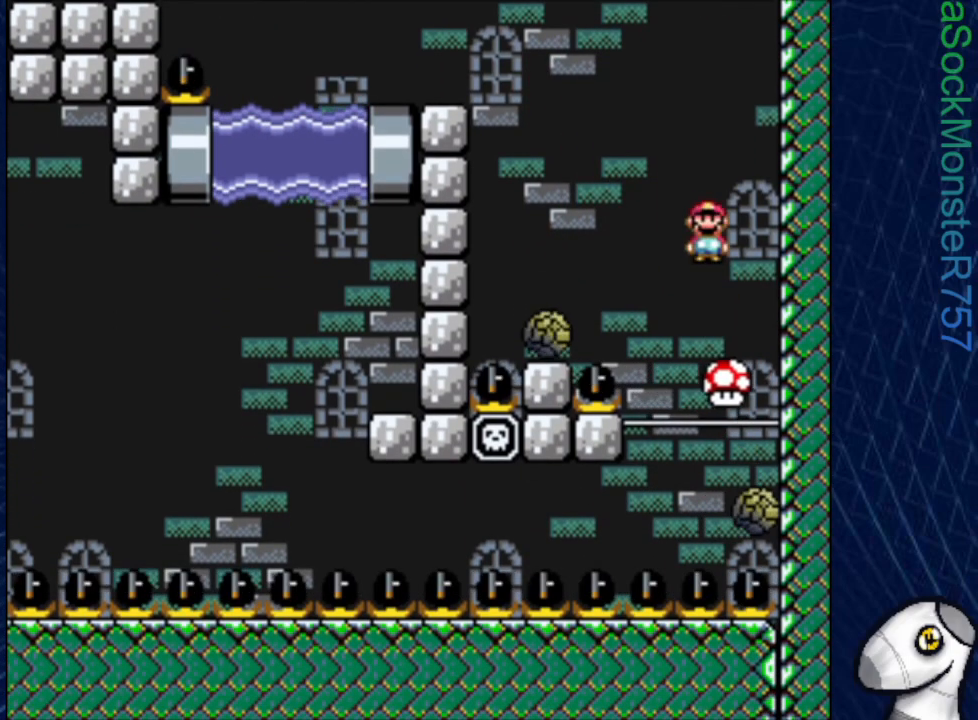
{"buttons": ["SQUARE", "R1"], "events": [[83, "DPAD_RIGHT", "down"], [167, "DPAD_RIGHT", "up"], [233, "R1", "down"], [350, "DPAD_LEFT", "down"], [483, "DPAD_LEFT", "up"]]}
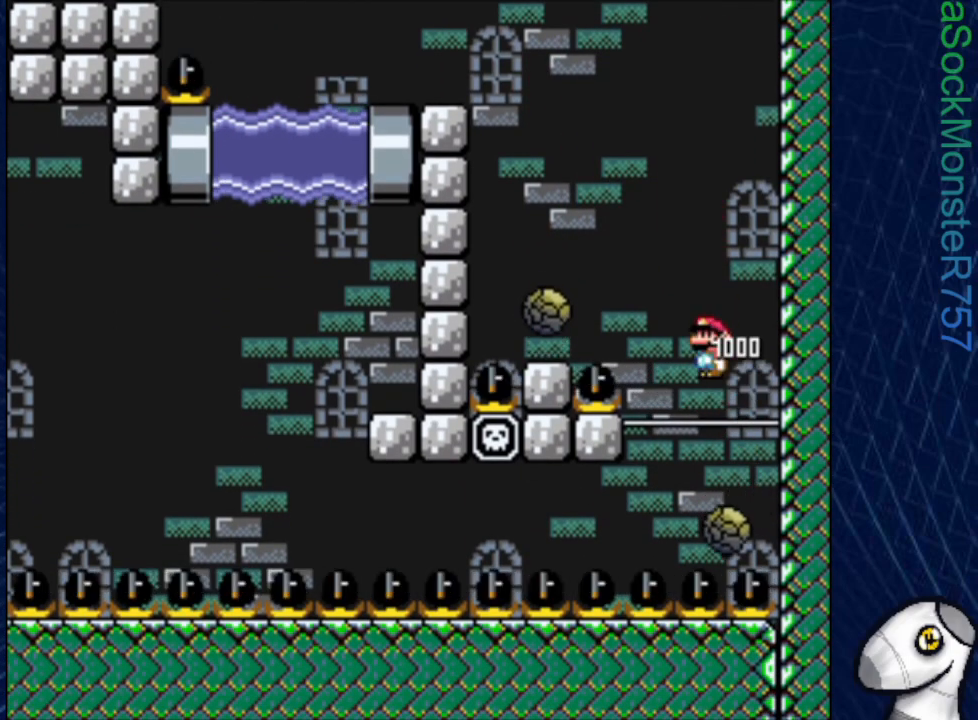
{"buttons": ["SQUARE", "R1"], "events": []}
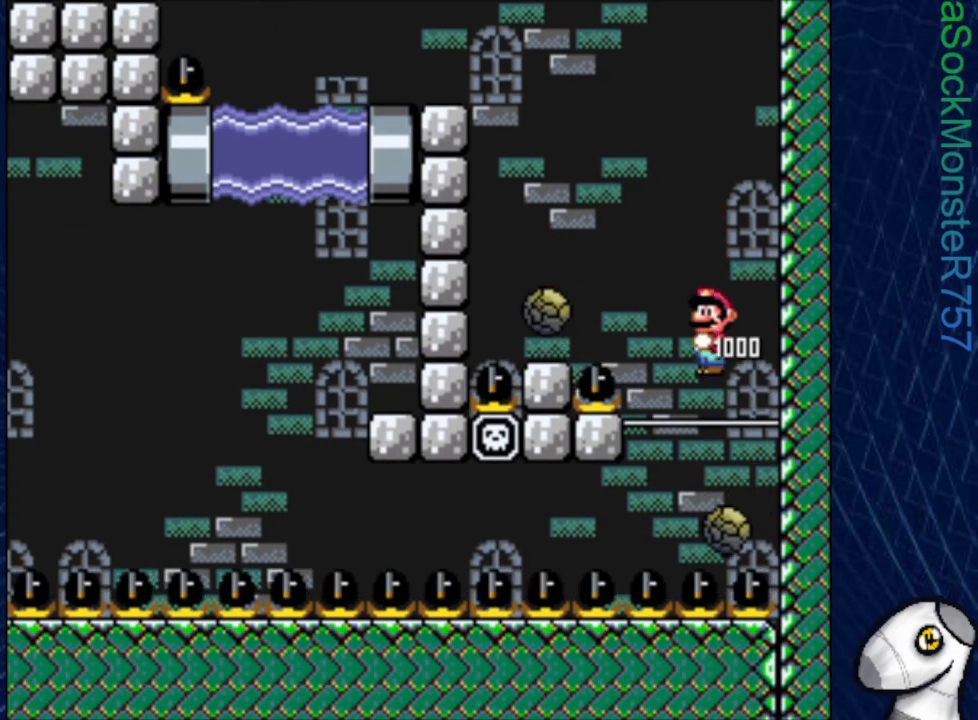
{"buttons": ["SQUARE", "R1", "DPAD_LEFT"], "events": [[217, "DPAD_LEFT", "down"], [317, "DPAD_LEFT", "up"], [400, "DPAD_LEFT", "down"]]}
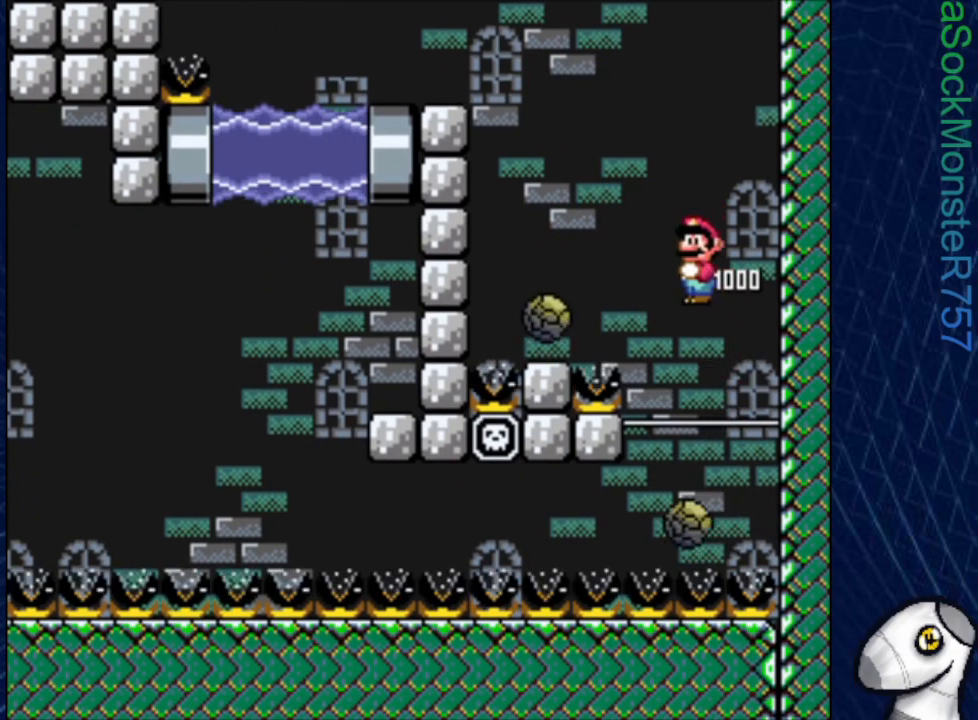
{"buttons": ["SQUARE", "R1"], "events": [[283, "DPAD_LEFT", "up"], [367, "DPAD_RIGHT", "down"], [500, "DPAD_RIGHT", "up"]]}
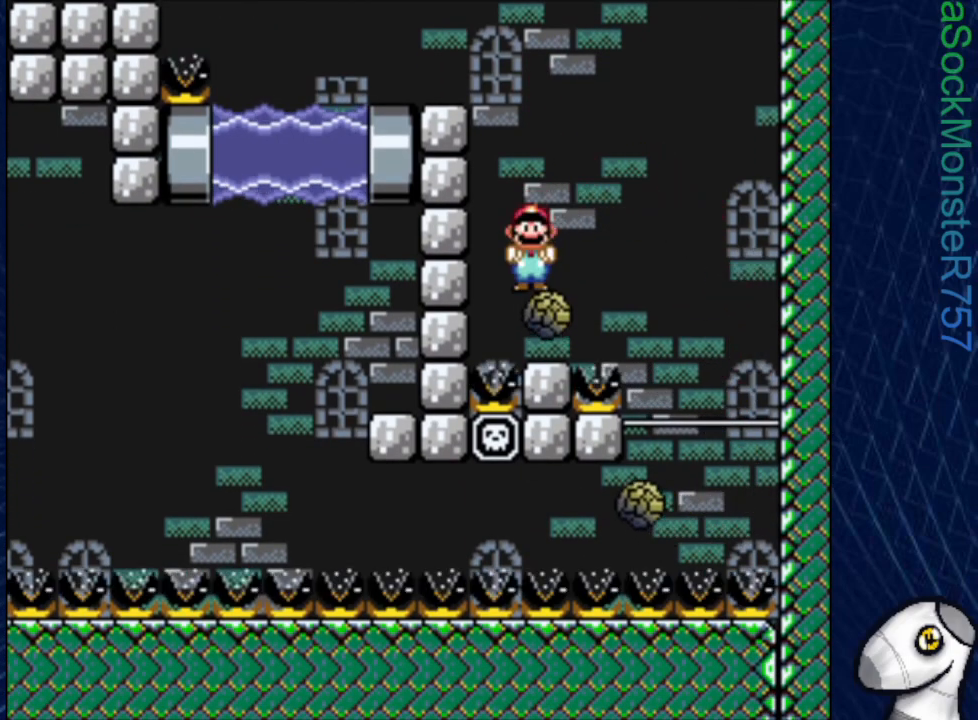
{"buttons": ["SQUARE", "R1", "DPAD_LEFT"], "events": [[67, "DPAD_LEFT", "down"]]}
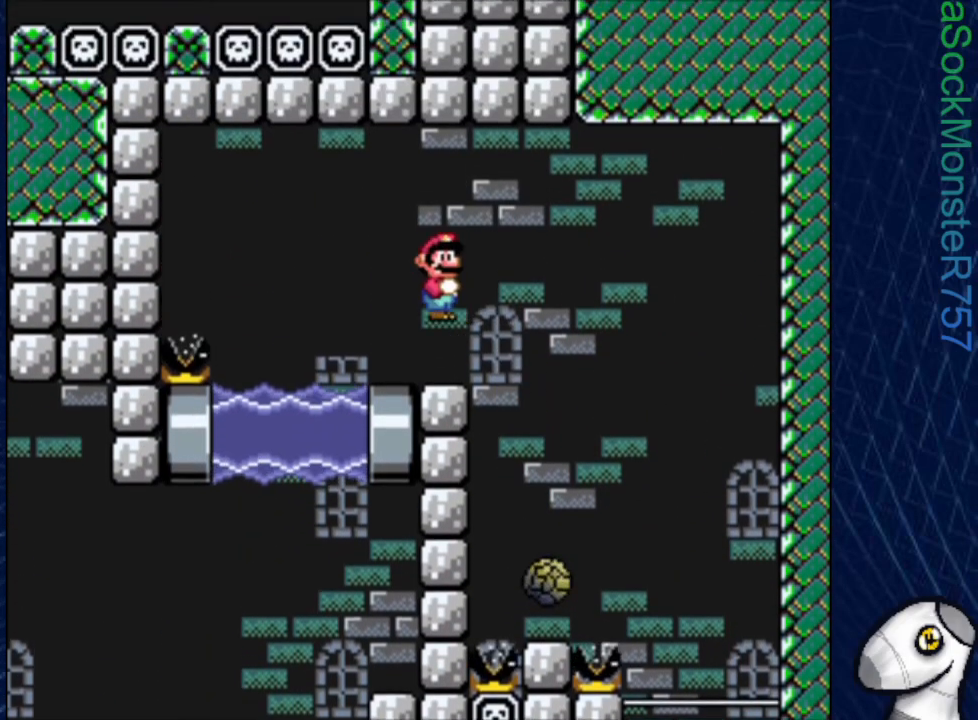
{"buttons": ["SQUARE", "DPAD_RIGHT"], "events": [[50, "DPAD_LEFT", "up"], [133, "DPAD_RIGHT", "down"], [167, "R1", "up"]]}
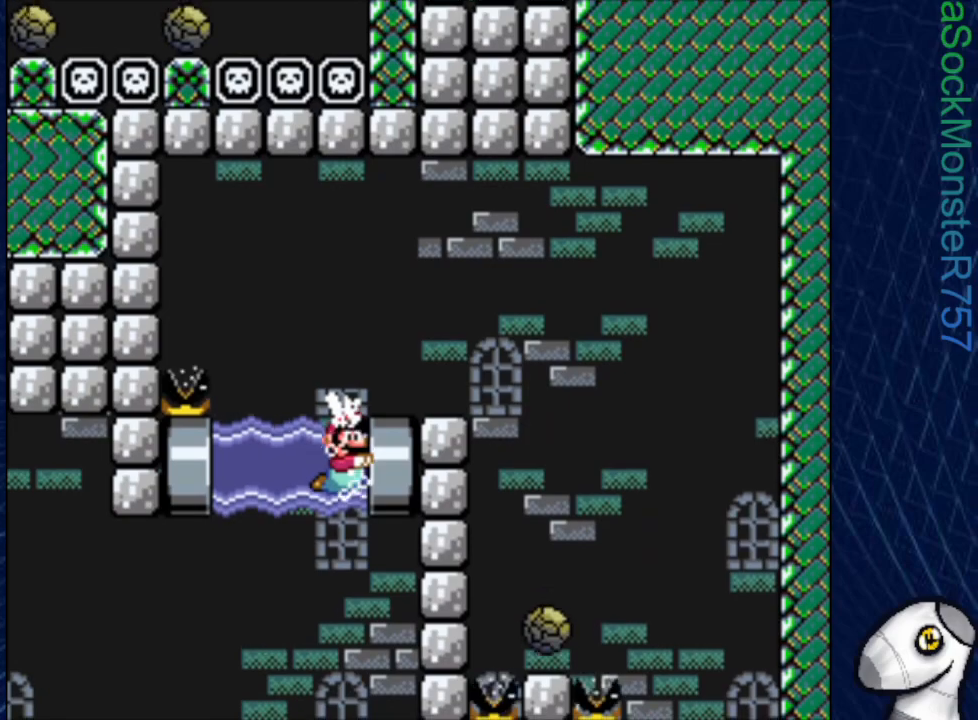
{"buttons": ["SQUARE", "DPAD_RIGHT"], "events": []}